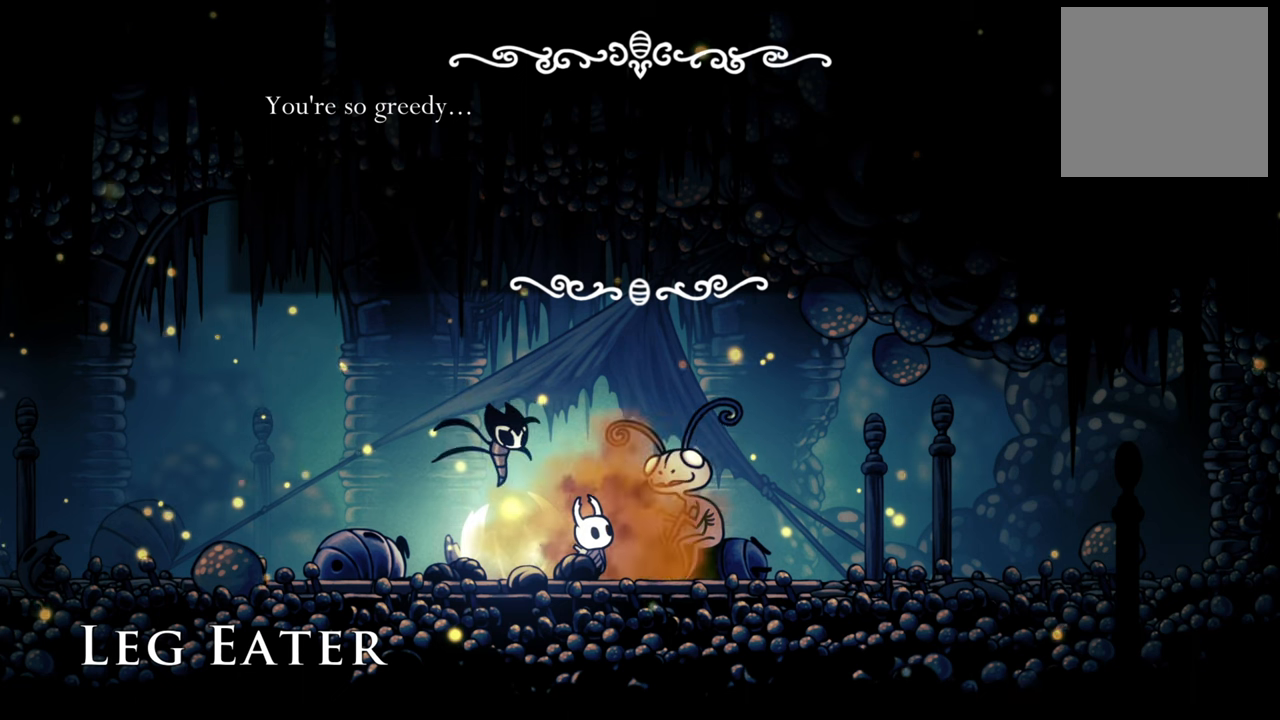
Gameplay with a controller (Xbox layout); each line is a JSON object with the inputs held at the frame after it. "events" lists button and stick changes between this image and that frame as [ms after this image, input, new state], when the widget could be followed in between. Not read: left_stick right_stick.
{"buttons": [], "events": []}
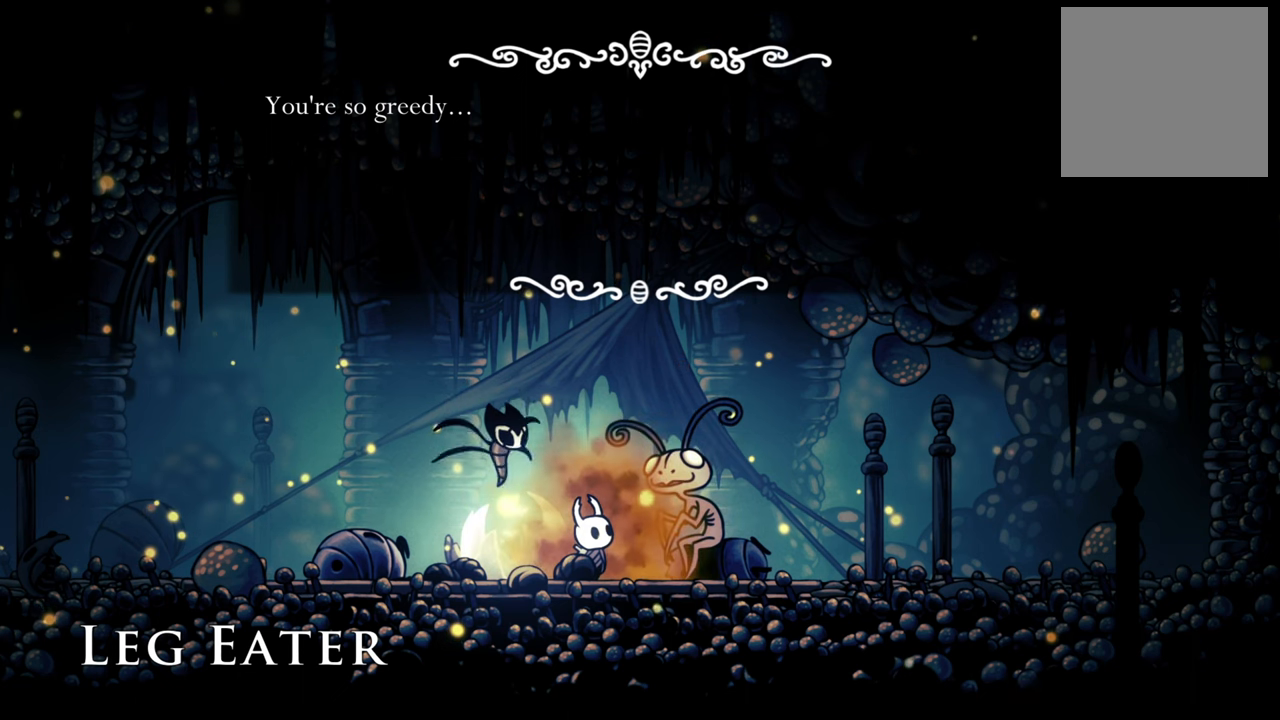
{"buttons": [], "events": []}
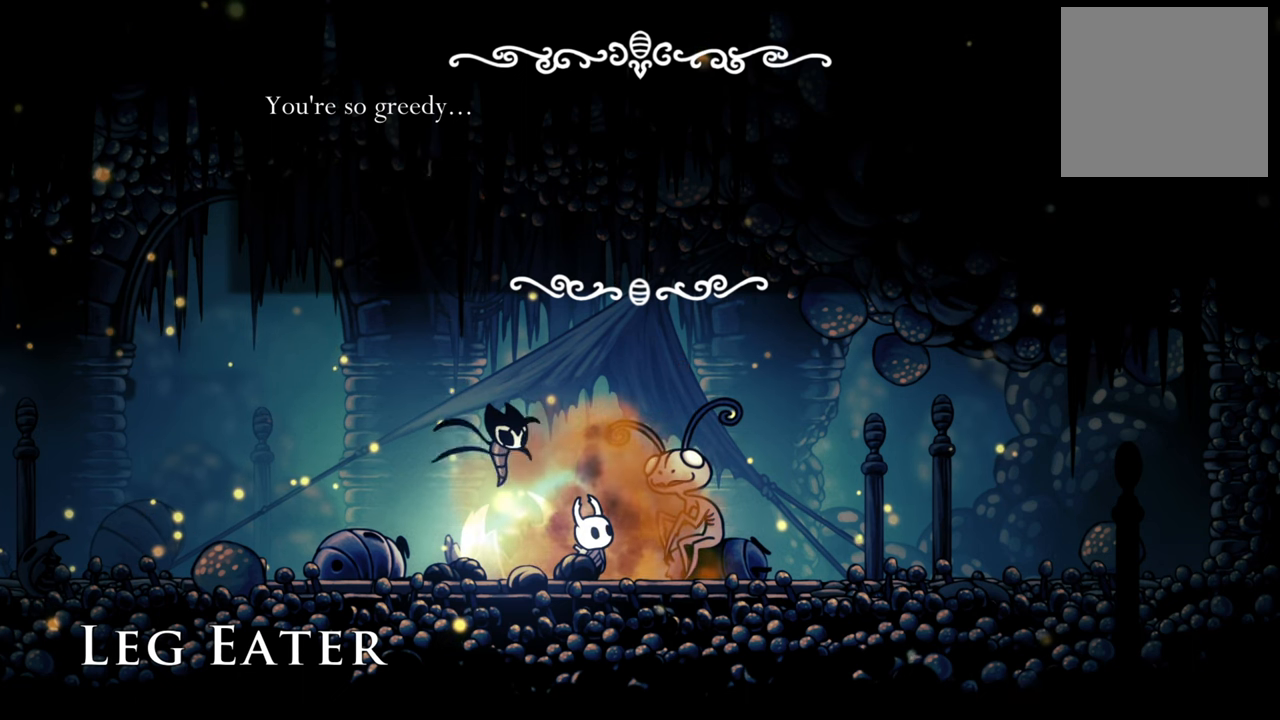
{"buttons": ["A"], "events": [[460, "A", "down"]]}
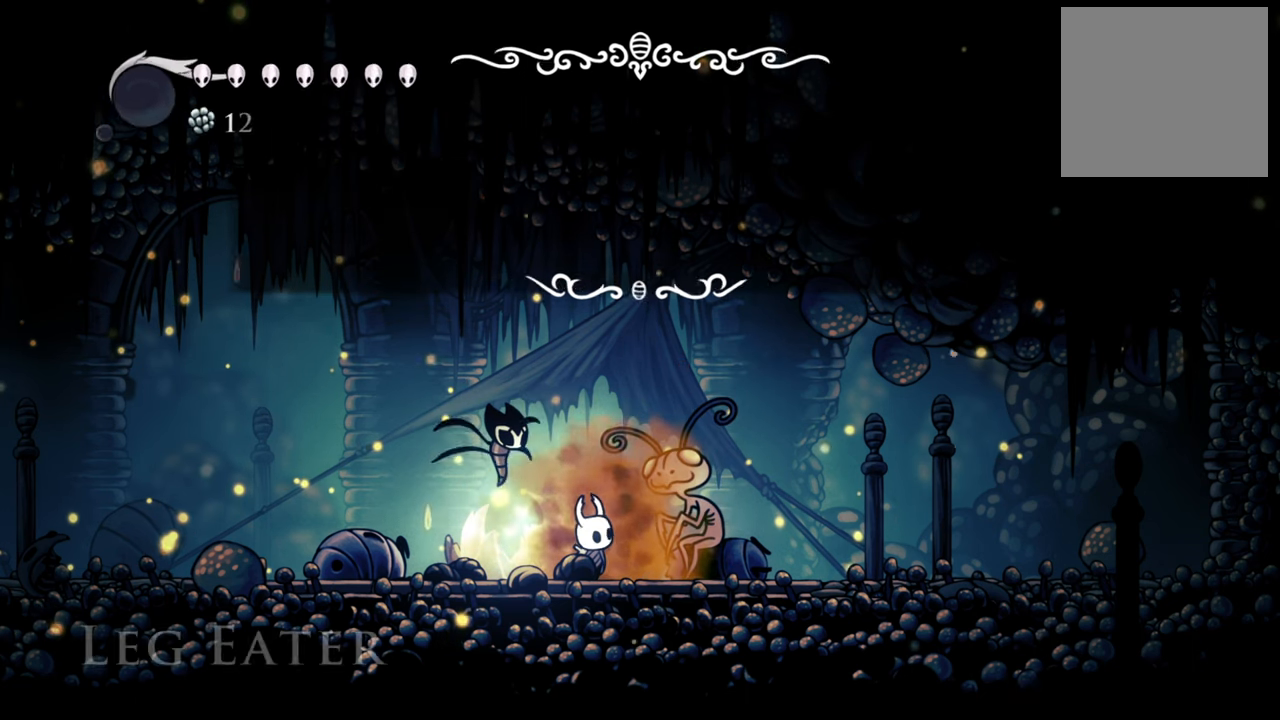
{"buttons": [], "events": [[120, "A", "up"]]}
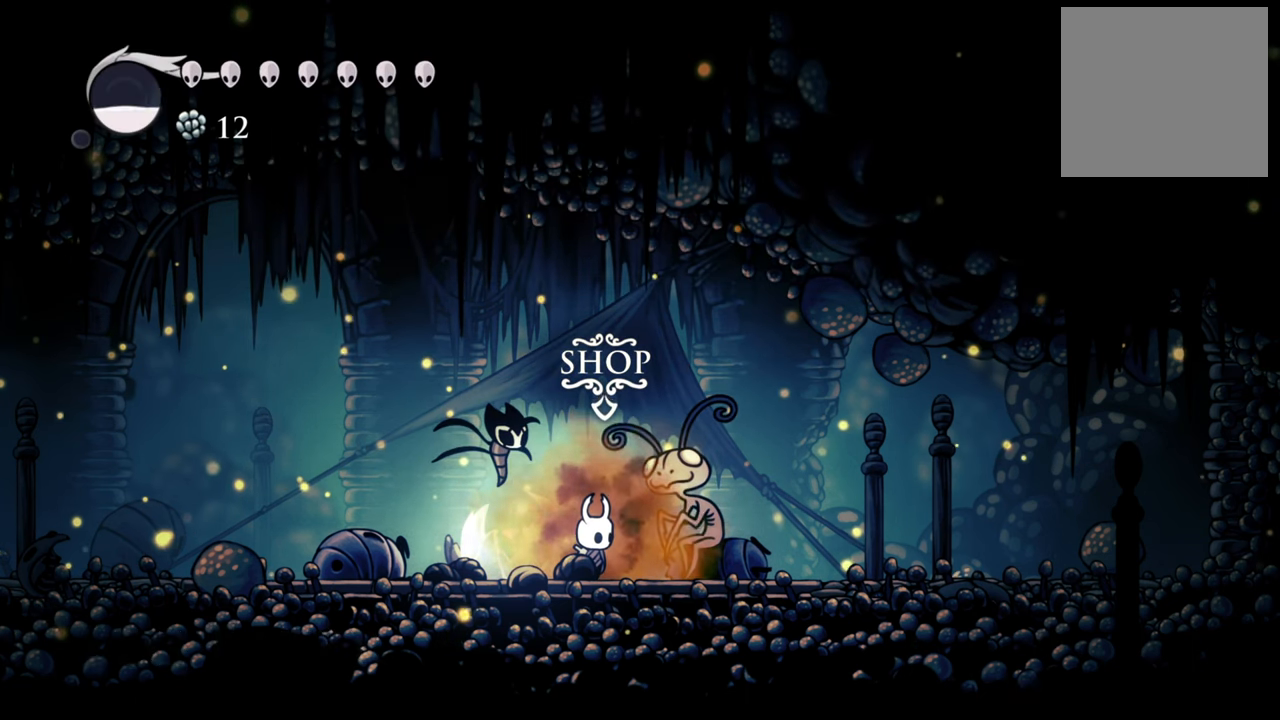
{"buttons": [], "events": []}
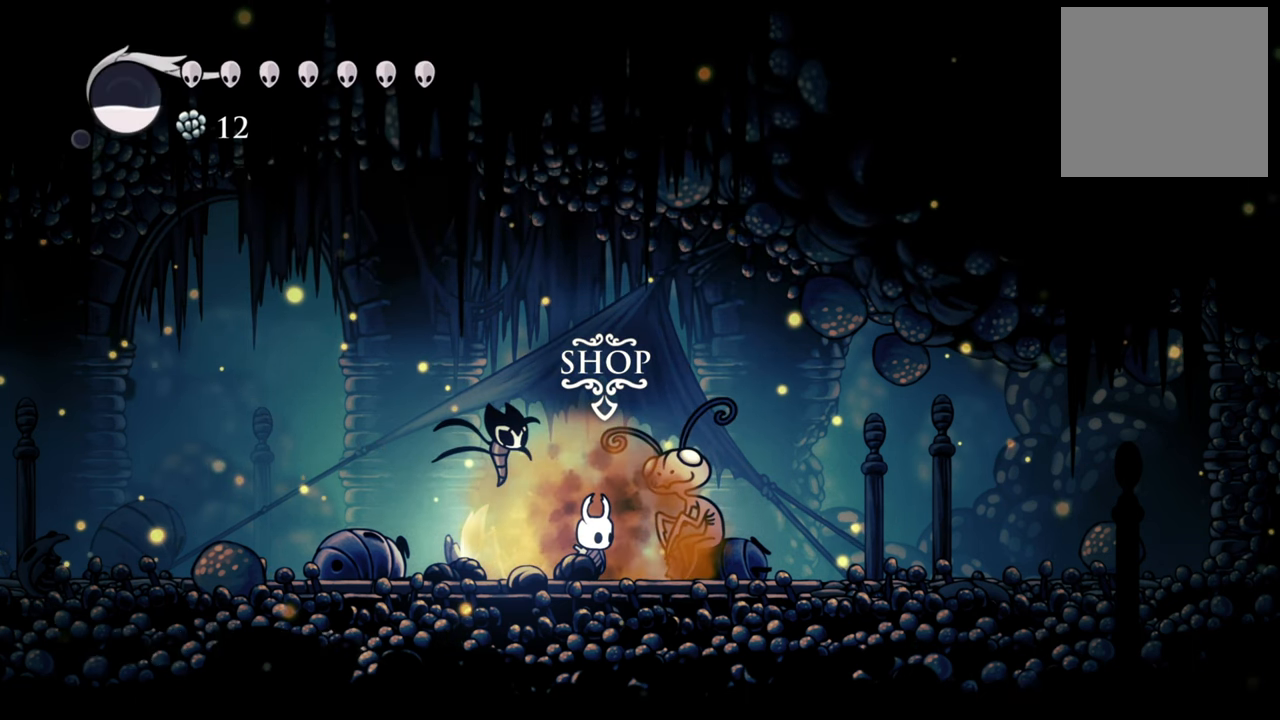
{"buttons": [], "events": []}
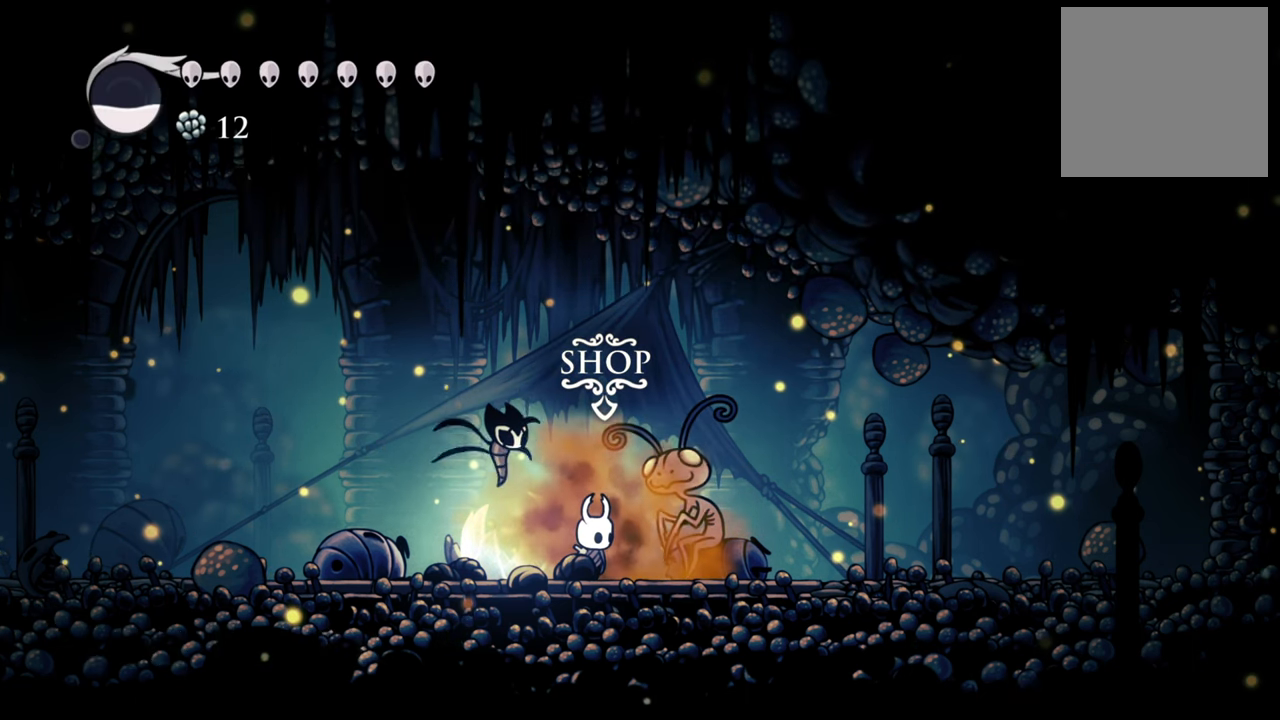
{"buttons": [], "events": []}
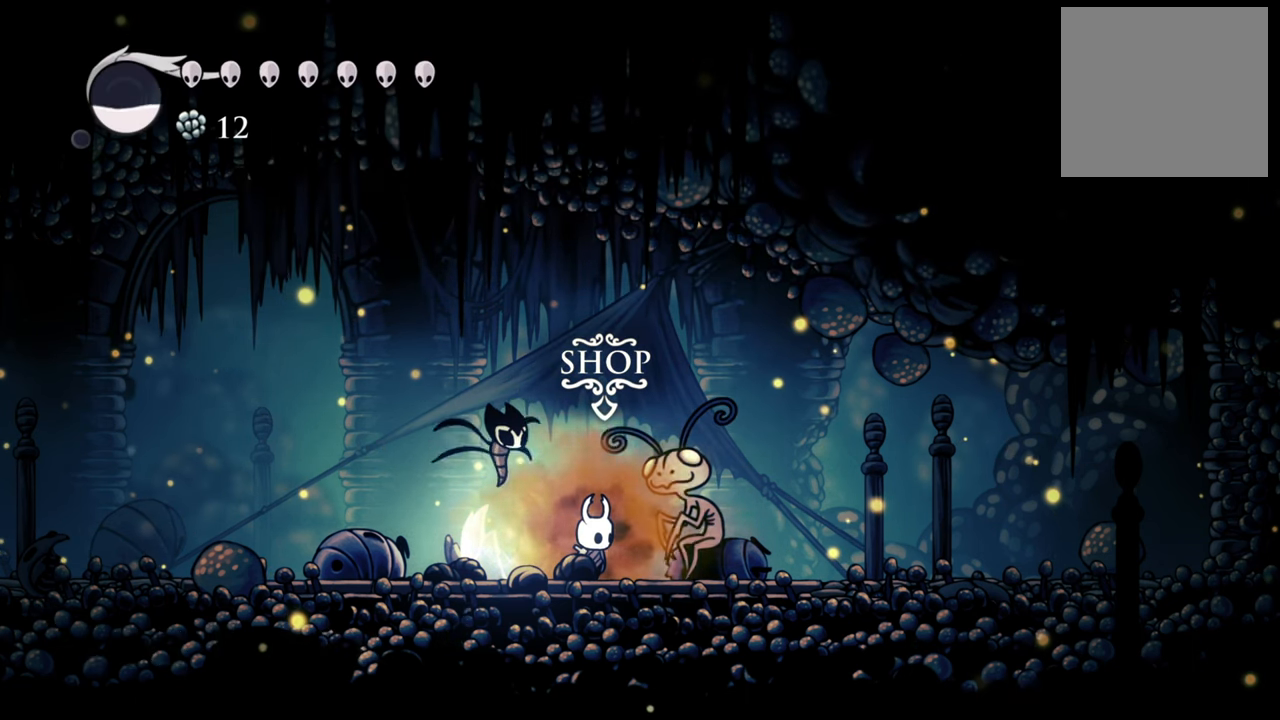
{"buttons": [], "events": []}
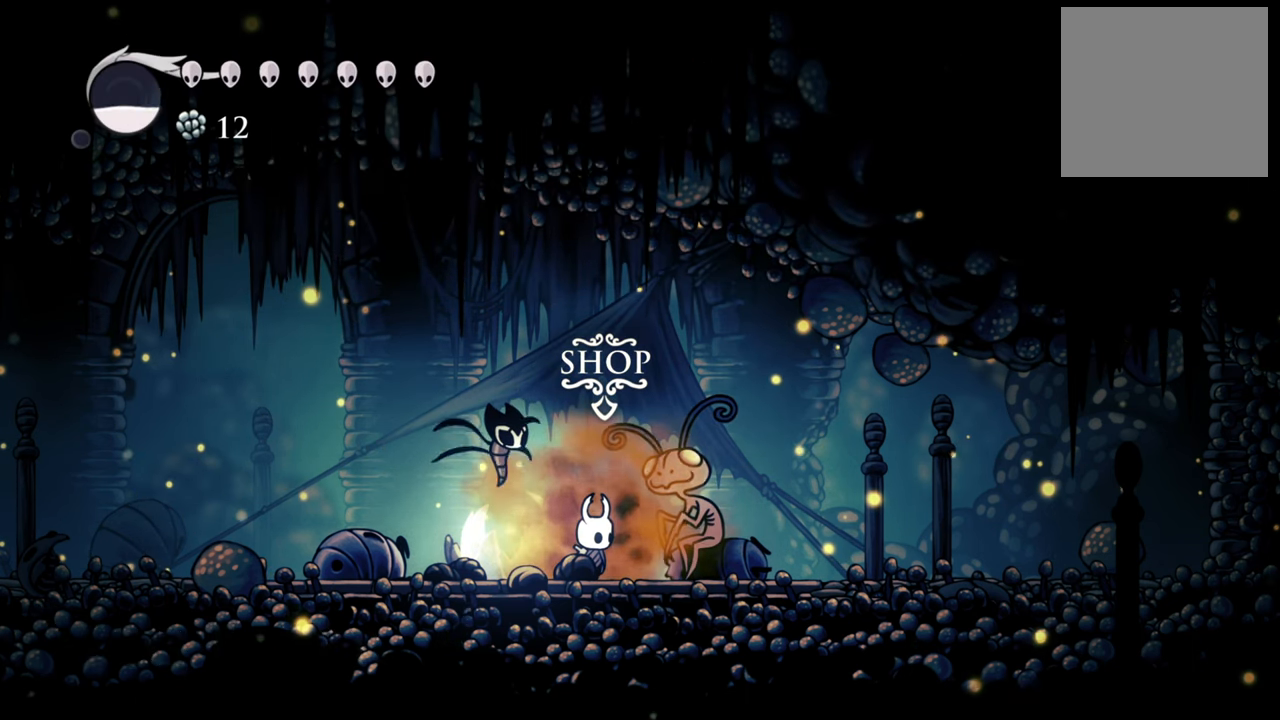
{"buttons": ["B"], "events": [[500, "B", "down"]]}
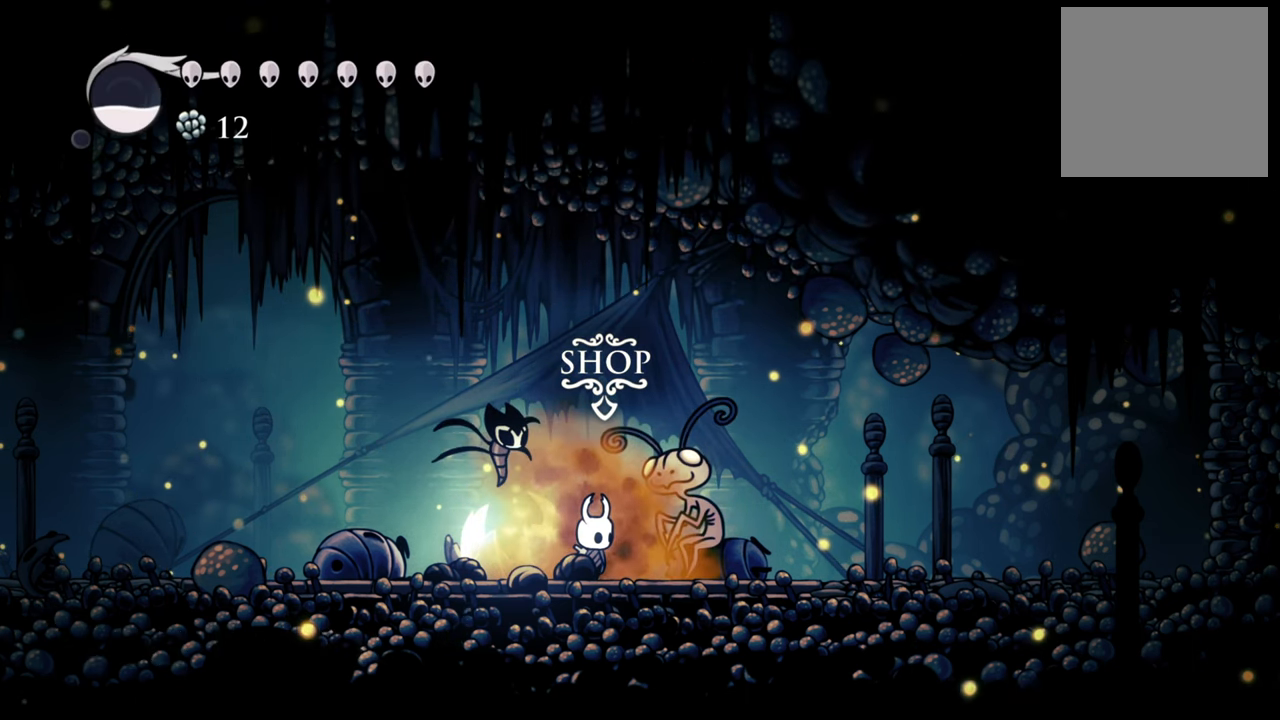
{"buttons": ["B"], "events": []}
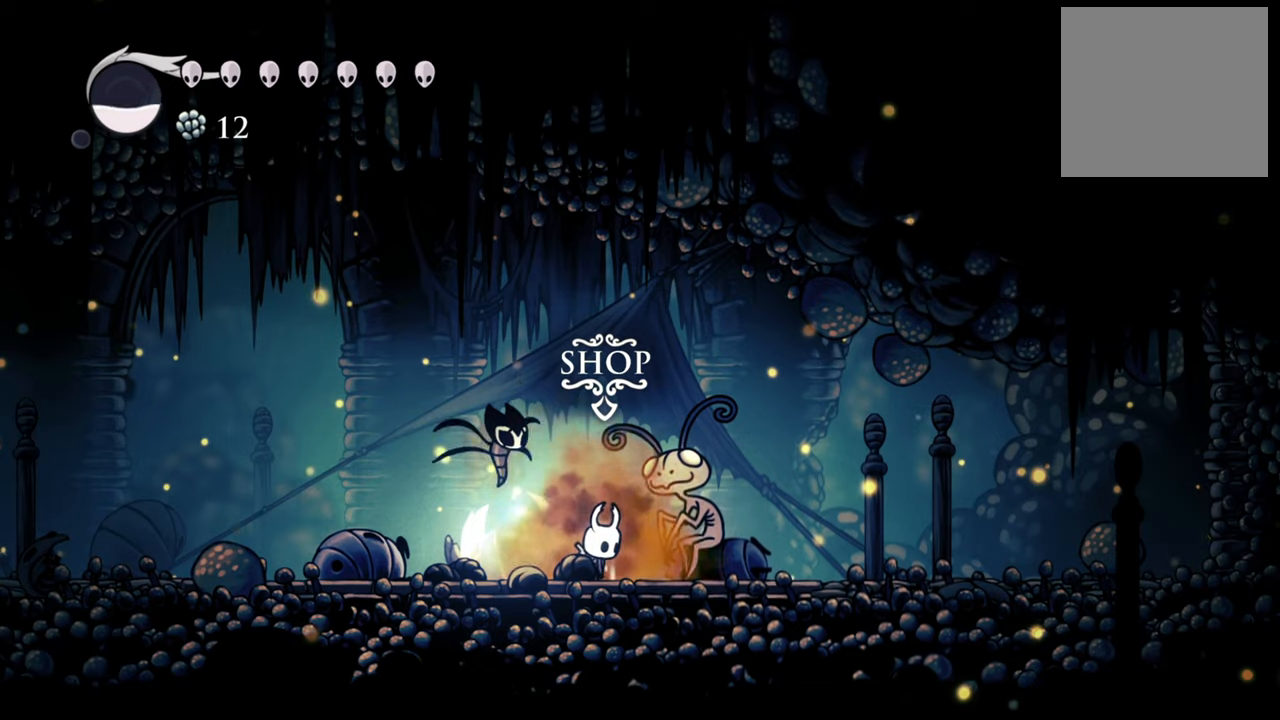
{"buttons": ["B"], "events": []}
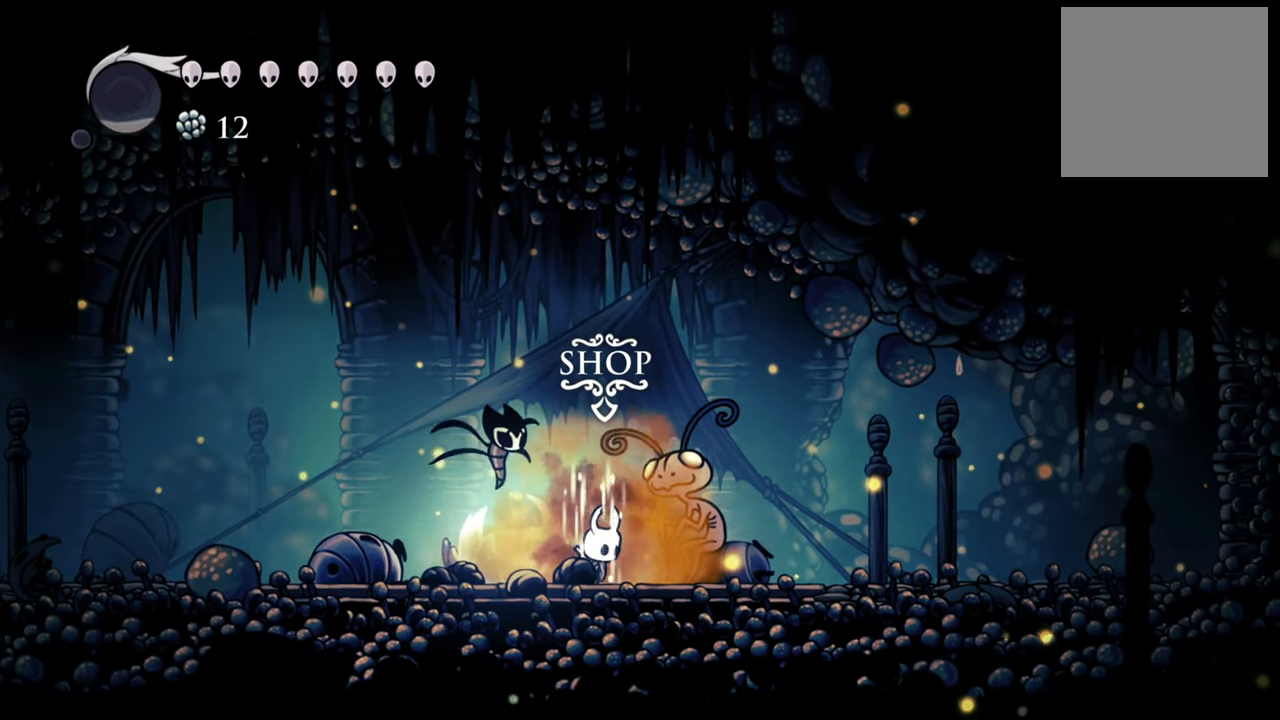
{"buttons": [], "events": [[400, "B", "up"]]}
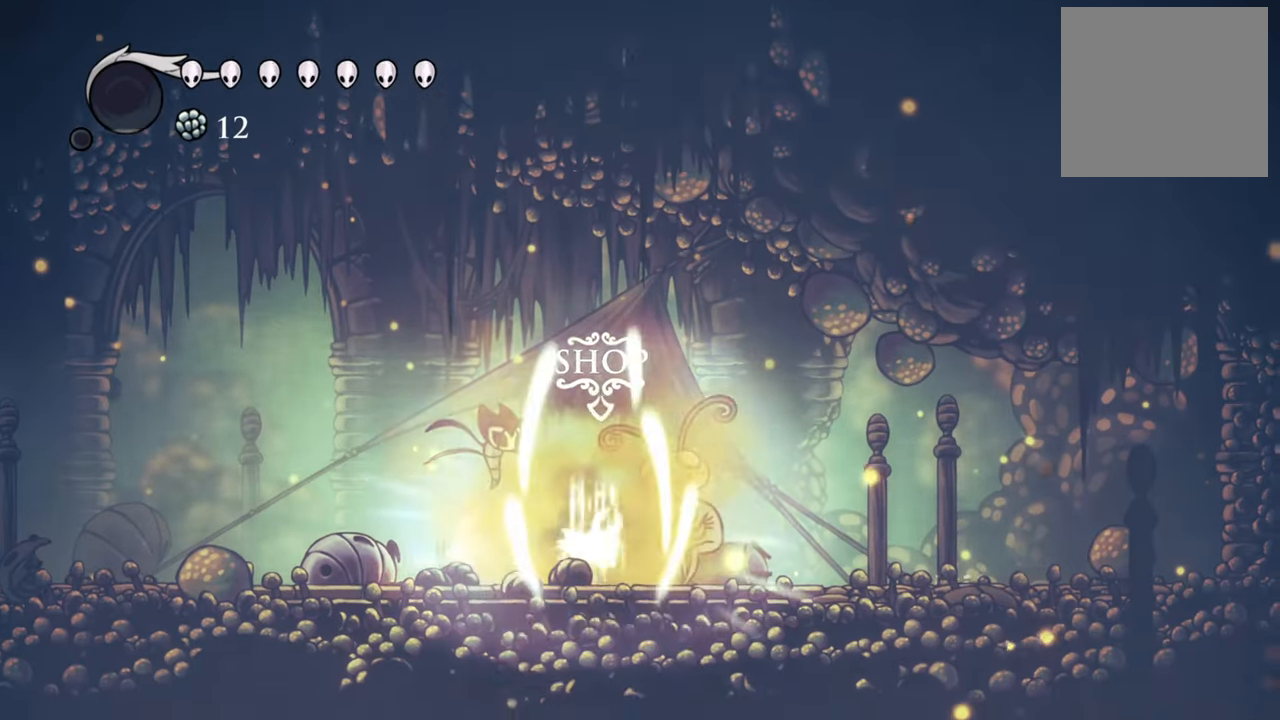
{"buttons": [], "events": []}
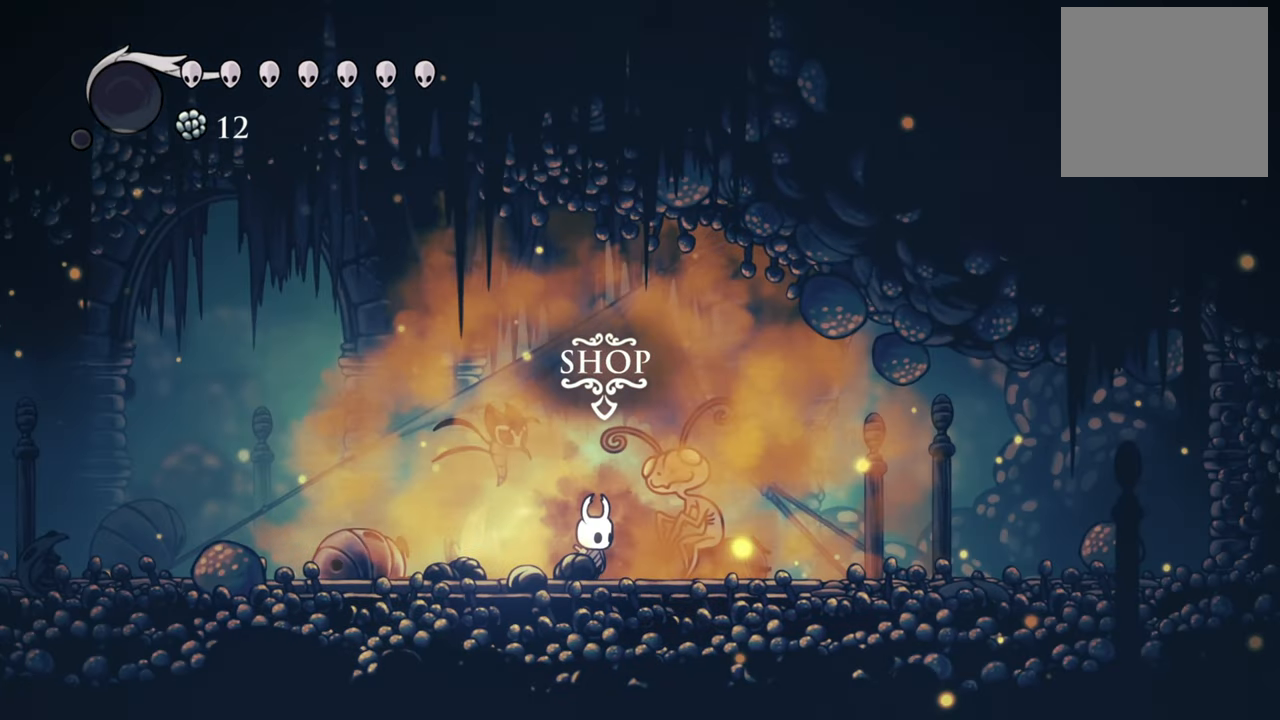
{"buttons": [], "events": []}
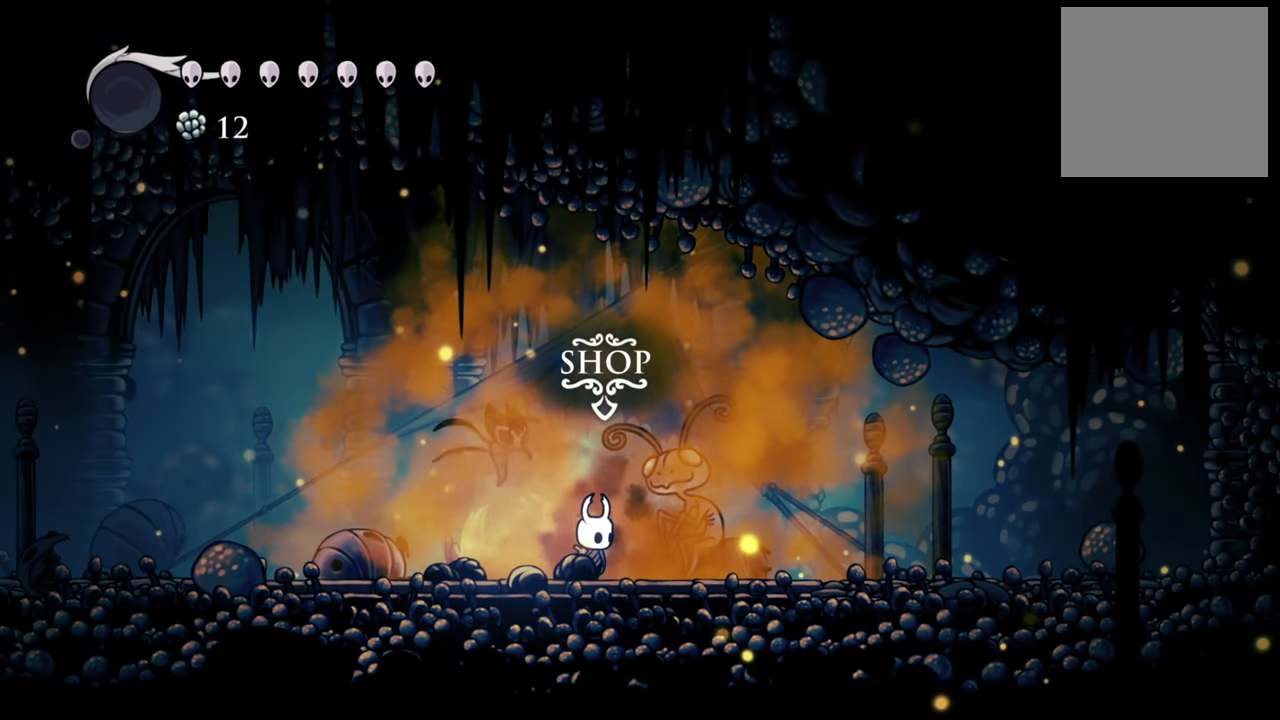
{"buttons": ["X"], "events": [[180, "X", "down"]]}
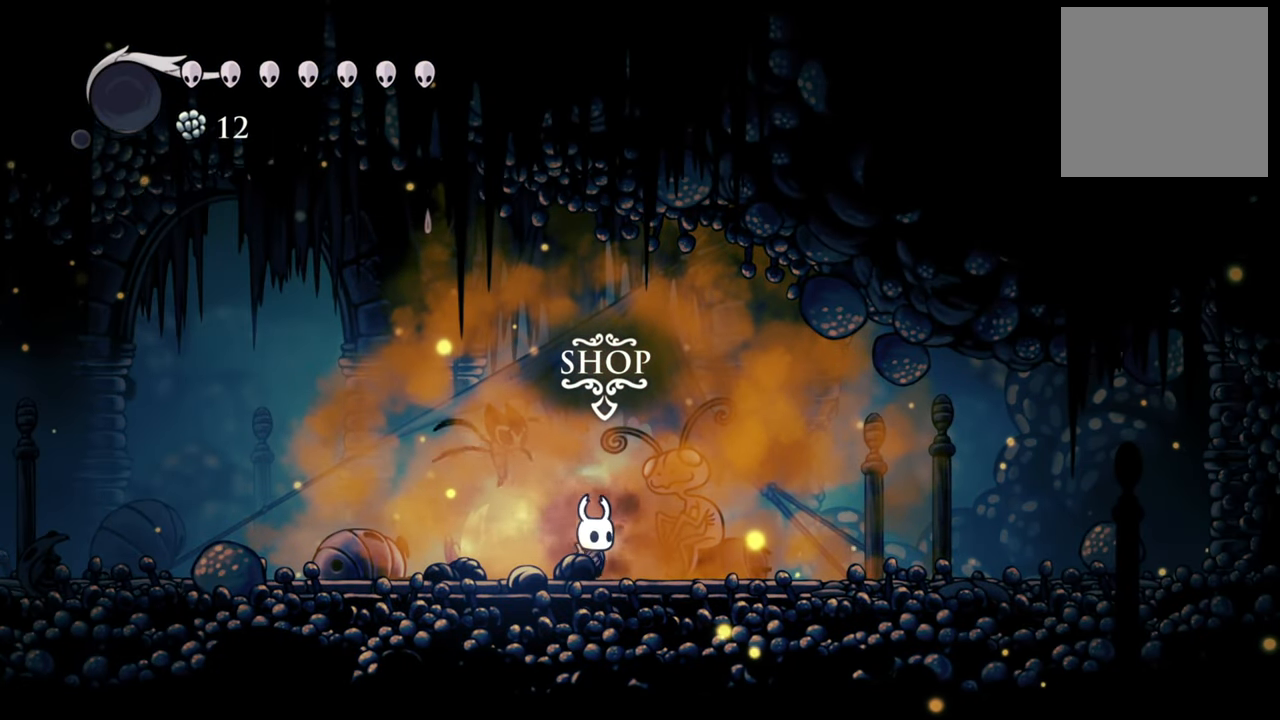
{"buttons": [], "events": [[300, "X", "up"]]}
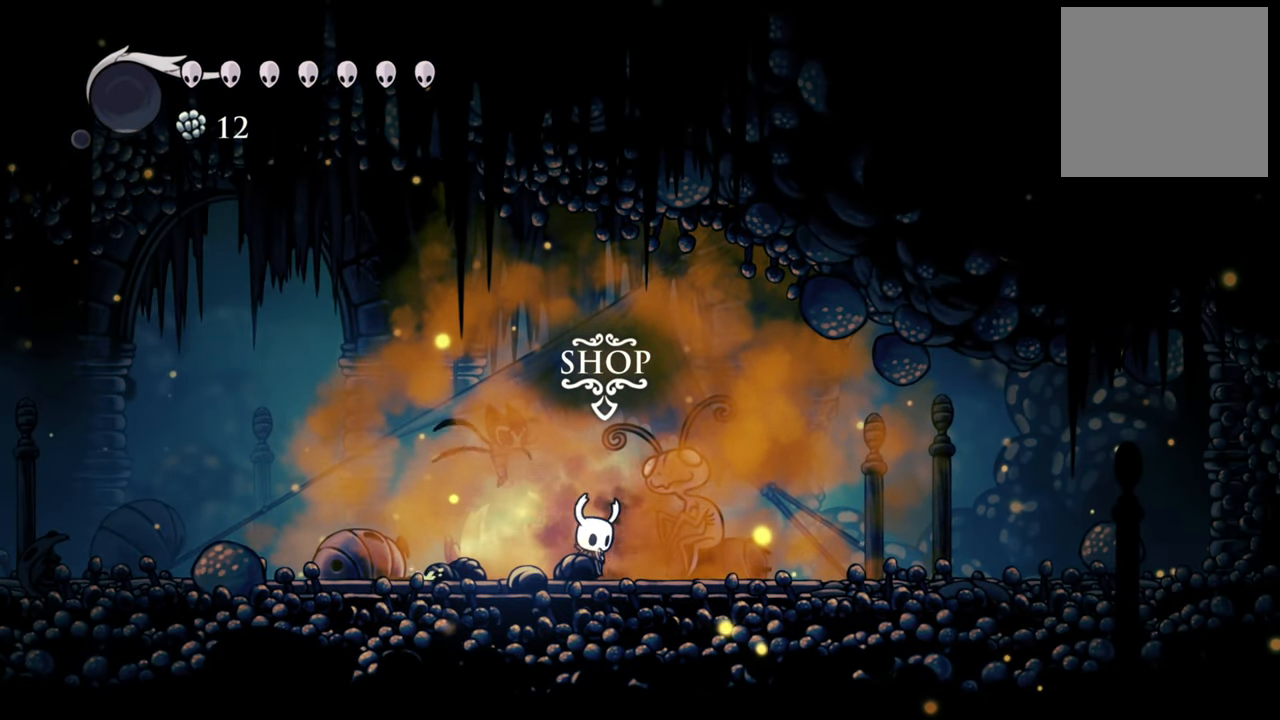
{"buttons": ["Y"], "events": [[40, "Y", "down"]]}
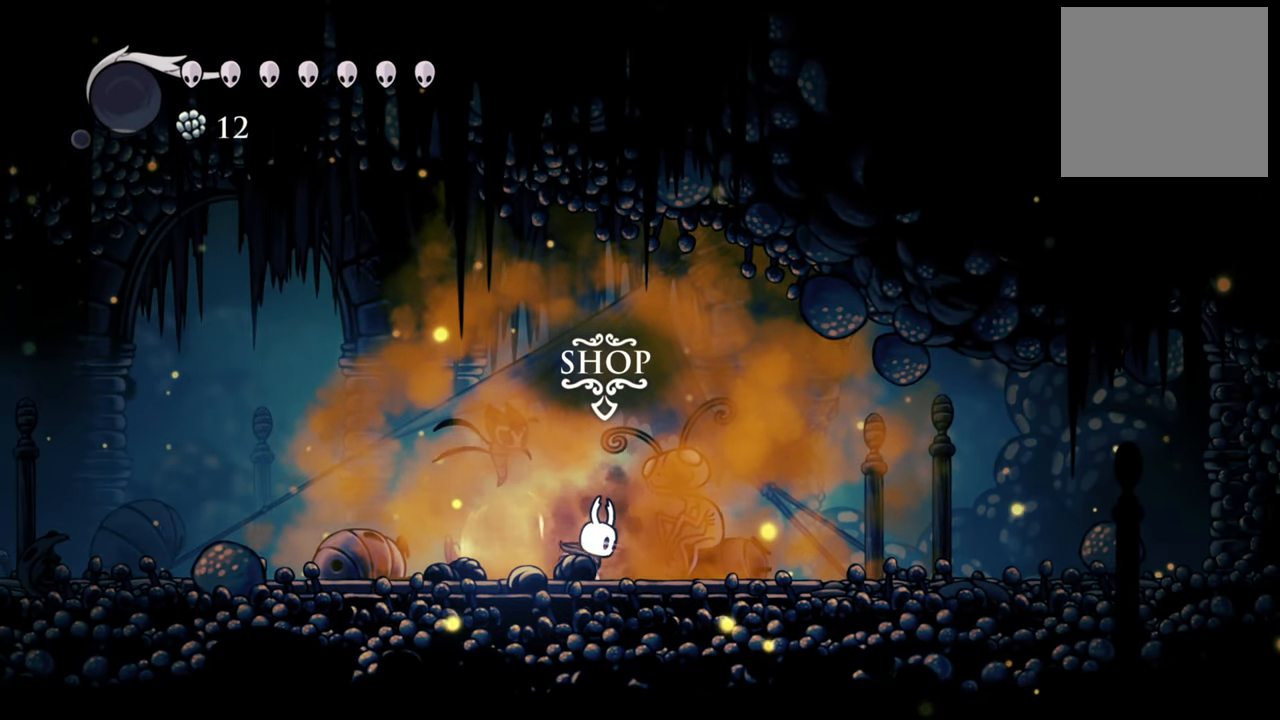
{"buttons": ["Y"], "events": []}
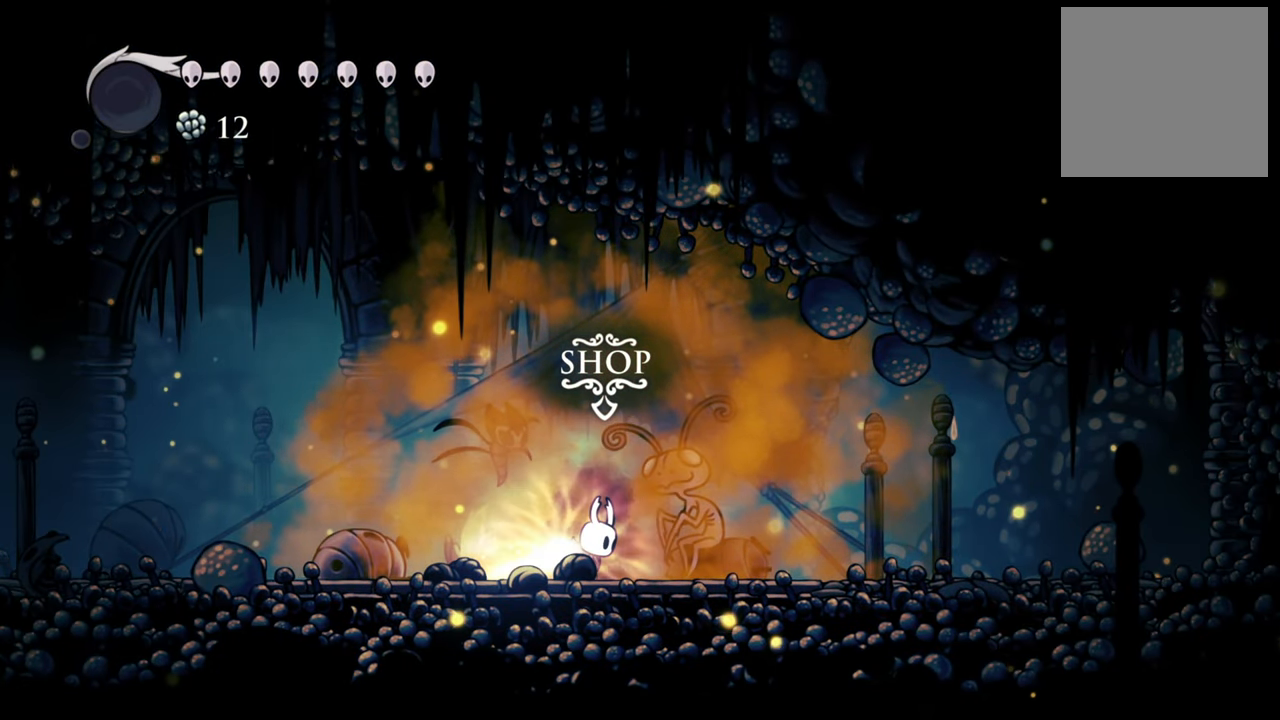
{"buttons": ["Y"], "events": []}
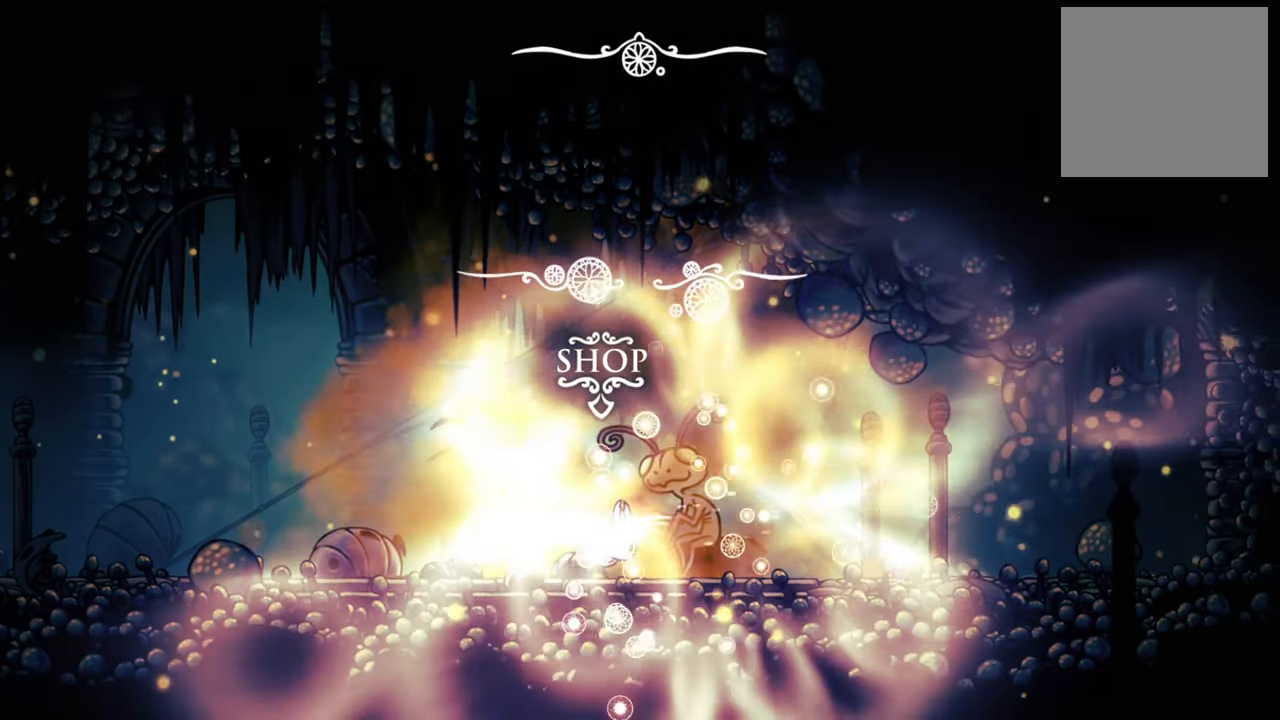
{"buttons": [], "events": [[80, "Y", "up"]]}
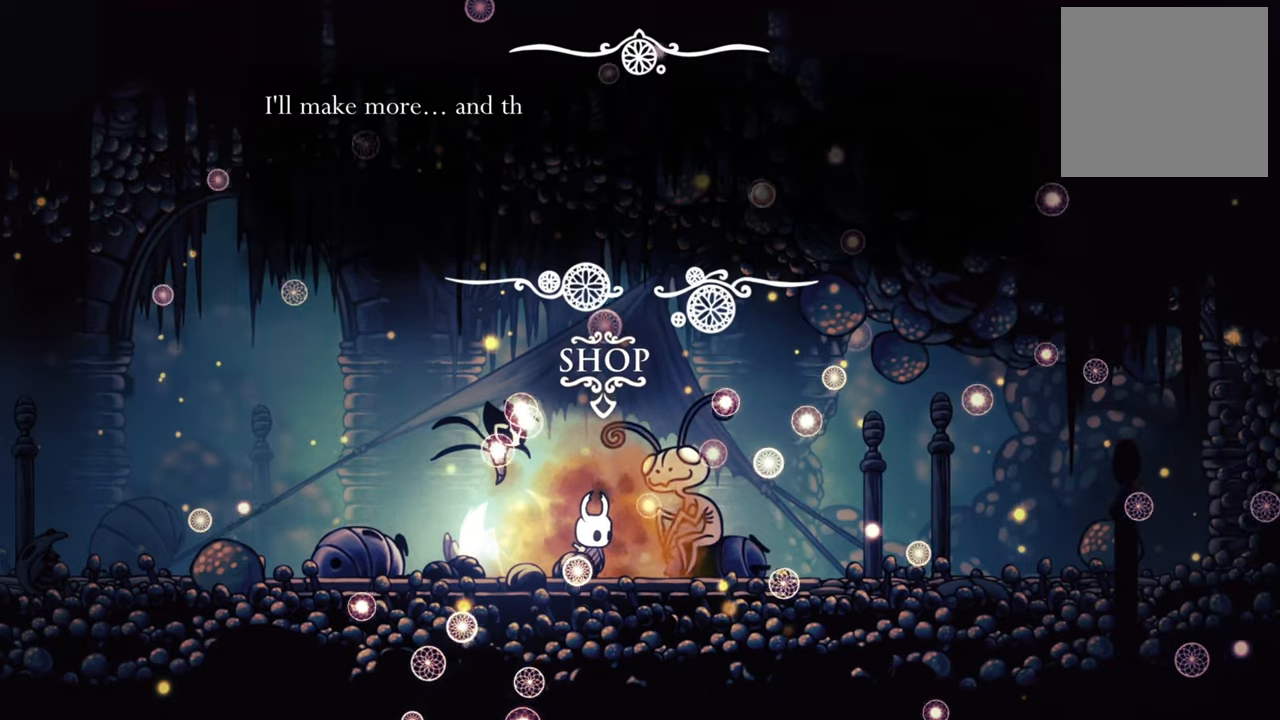
{"buttons": [], "events": []}
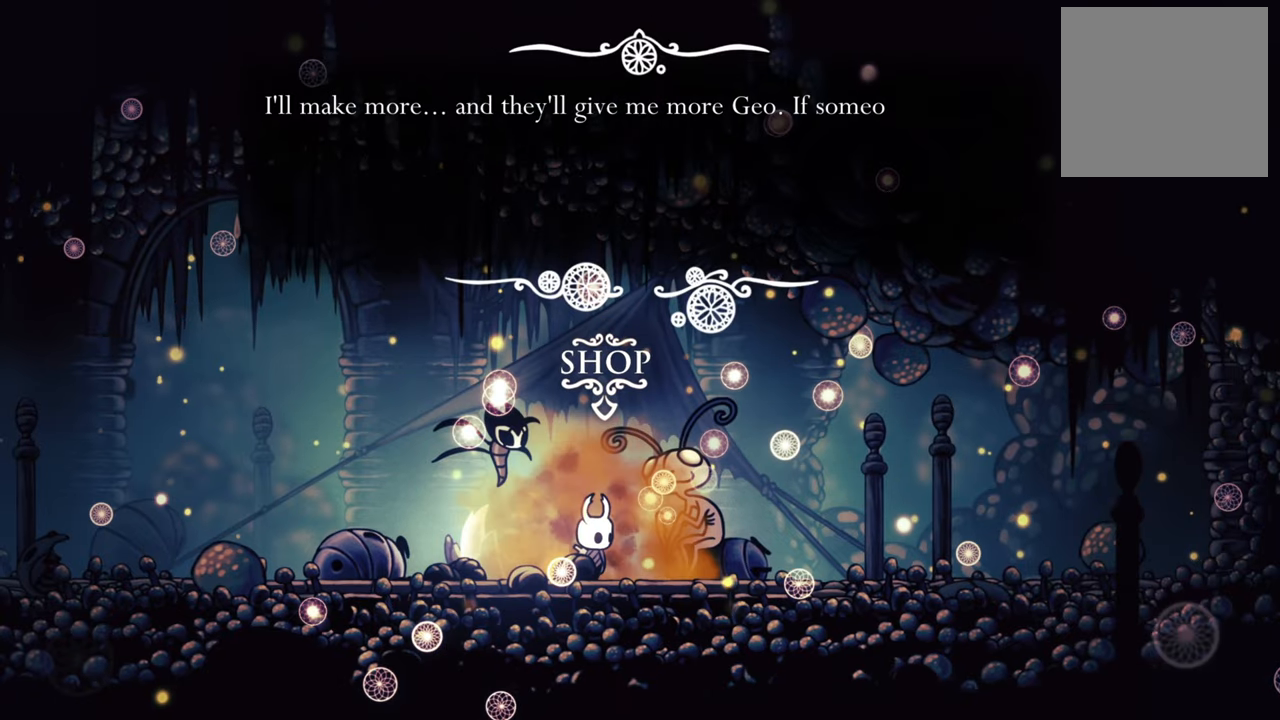
{"buttons": [], "events": []}
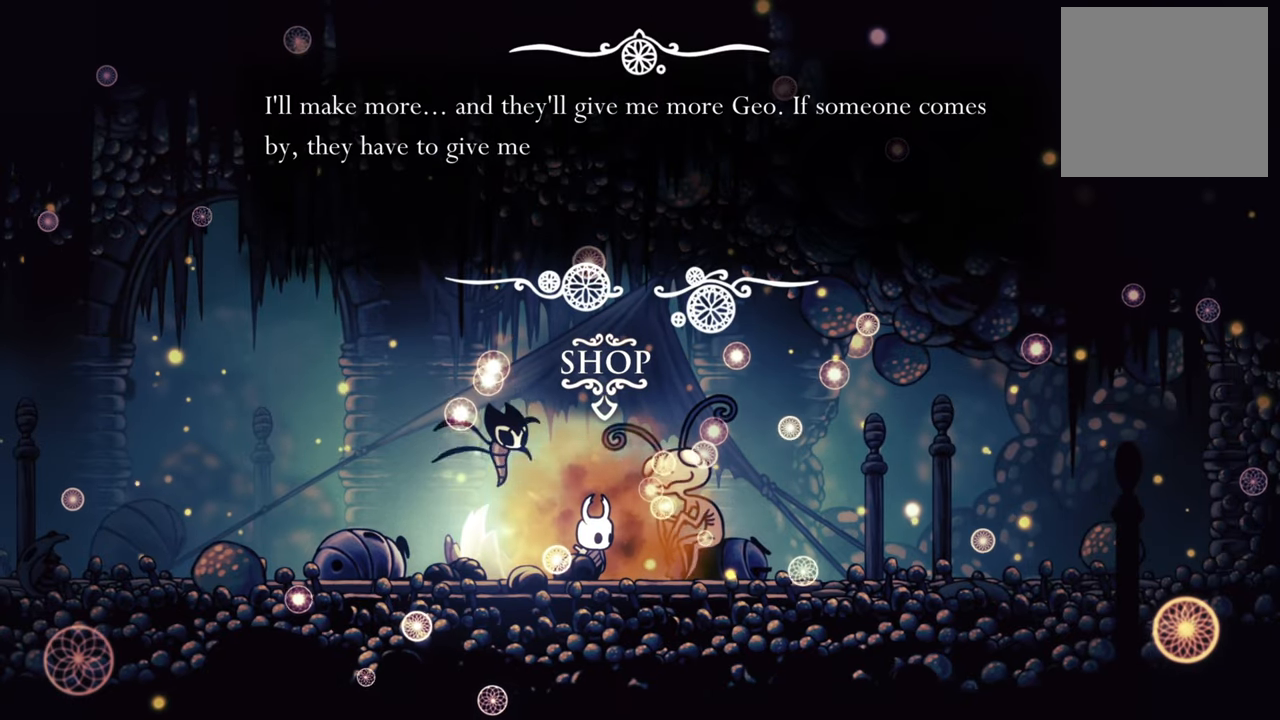
{"buttons": [], "events": []}
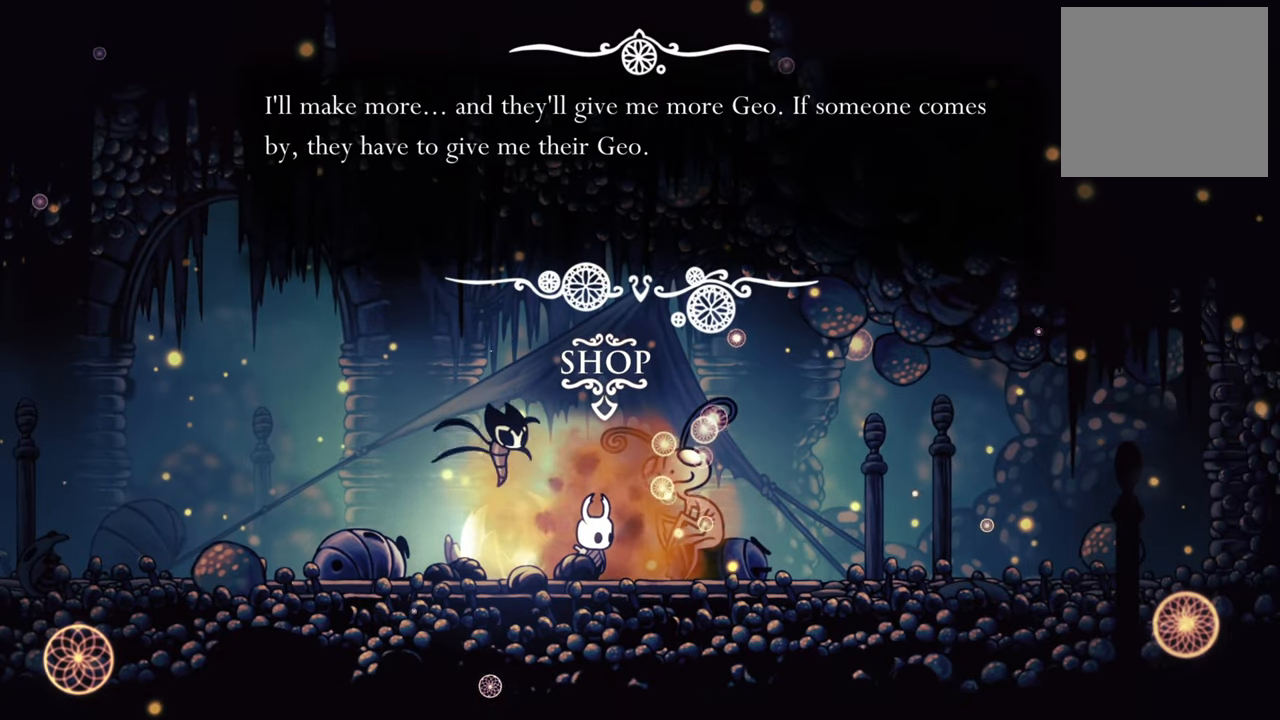
{"buttons": [], "events": []}